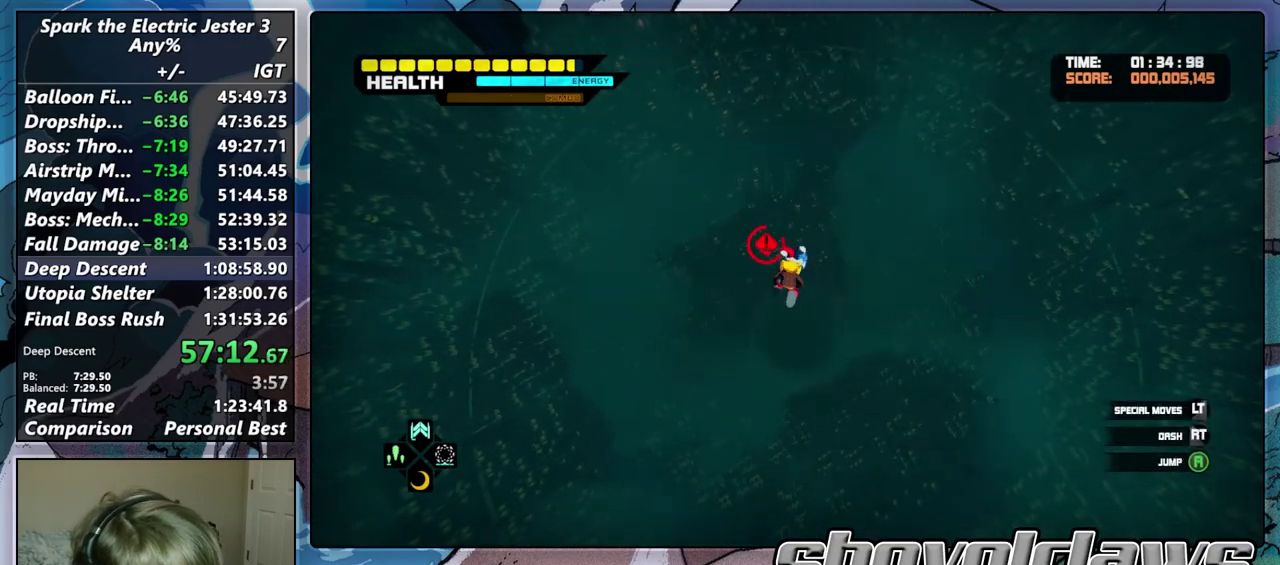
Gameplay with a controller (PlayStation layout); each line is a JSON object with the inputs held at the frame after it. "events" lists button and stick changes between this image and that frame as [ms after this image, input, new state], when the widget could be followed in between.
{"buttons": [], "left_stick": "up", "right_stick": "center", "events": [[83, "left_stick", "up-right"], [133, "left_stick", "up"]]}
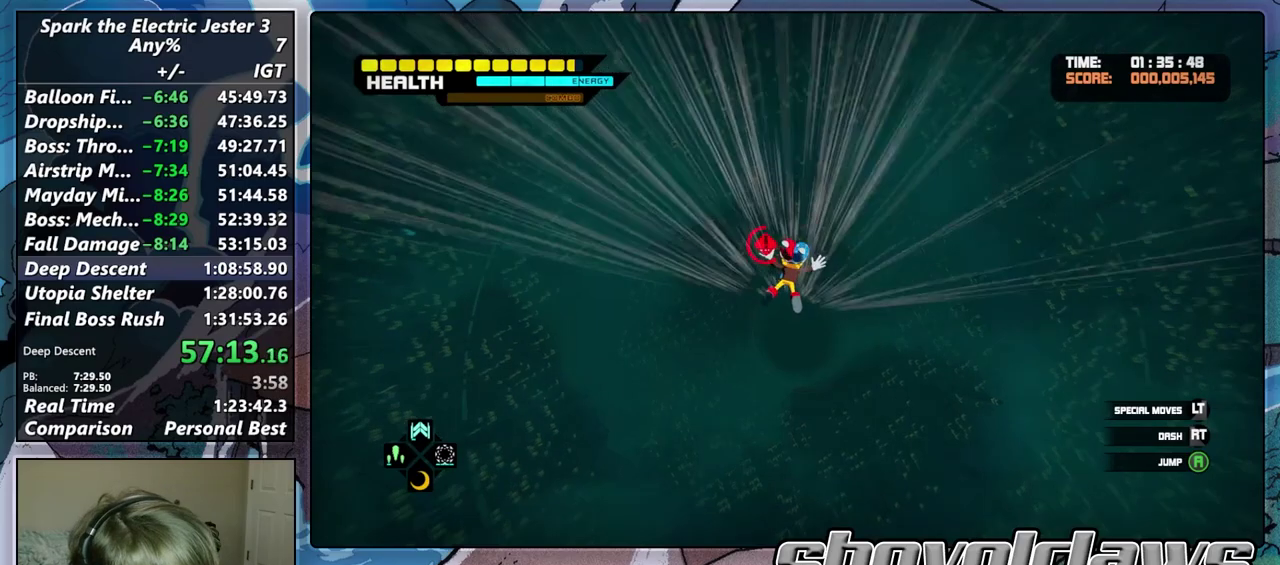
{"buttons": [], "left_stick": "center", "right_stick": "center", "events": [[417, "left_stick", "center"]]}
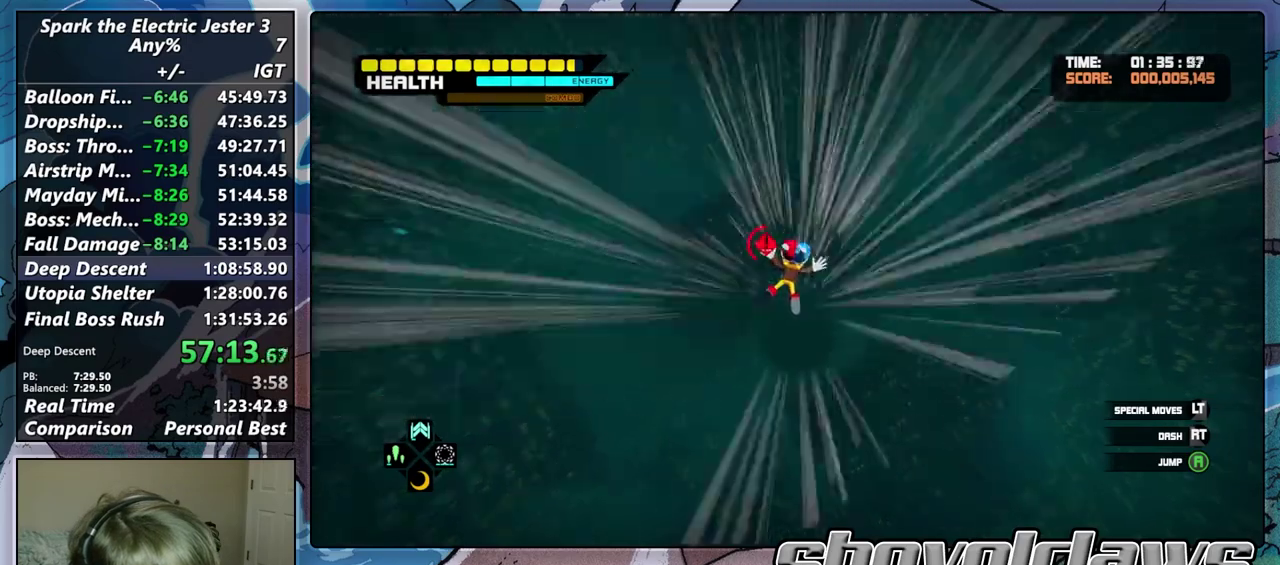
{"buttons": [], "left_stick": "center", "right_stick": "center", "events": [[333, "DPAD_RIGHT", "down"], [450, "DPAD_RIGHT", "up"]]}
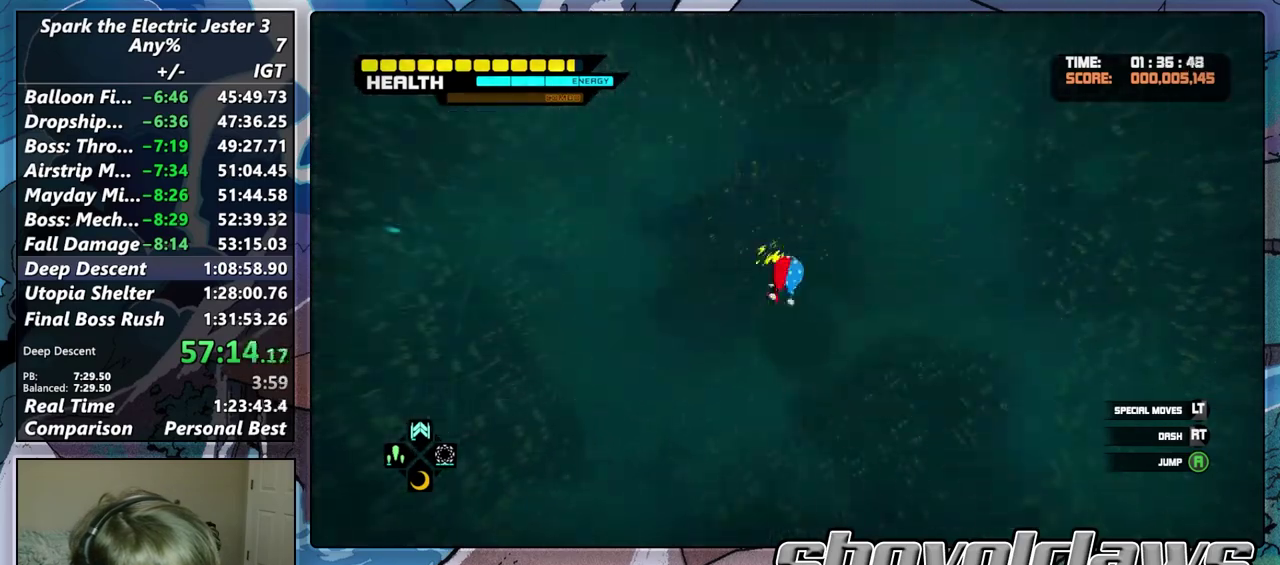
{"buttons": ["L2"], "left_stick": "center", "right_stick": "center", "events": [[17, "L2", "down"], [133, "CROSS", "down"], [183, "CROSS", "up"], [267, "CROSS", "down"], [333, "CROSS", "up"], [383, "CROSS", "down"], [483, "CROSS", "up"]]}
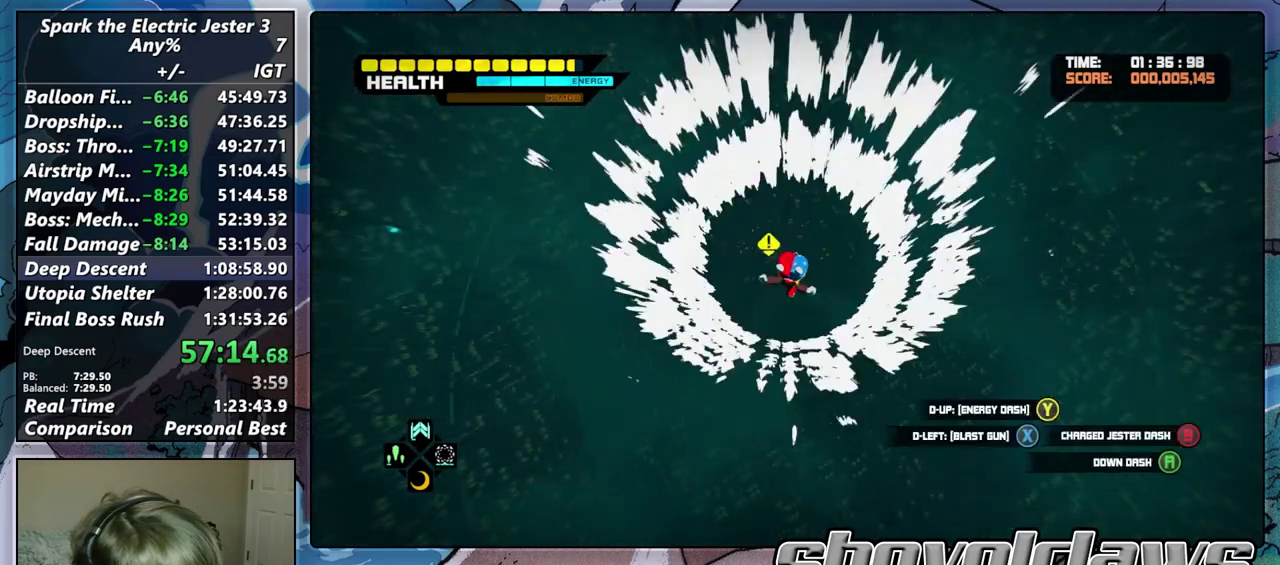
{"buttons": [], "left_stick": "up-right", "right_stick": "center", "events": [[50, "L2", "up"], [117, "left_stick", "down-left"], [350, "left_stick", "up-right"]]}
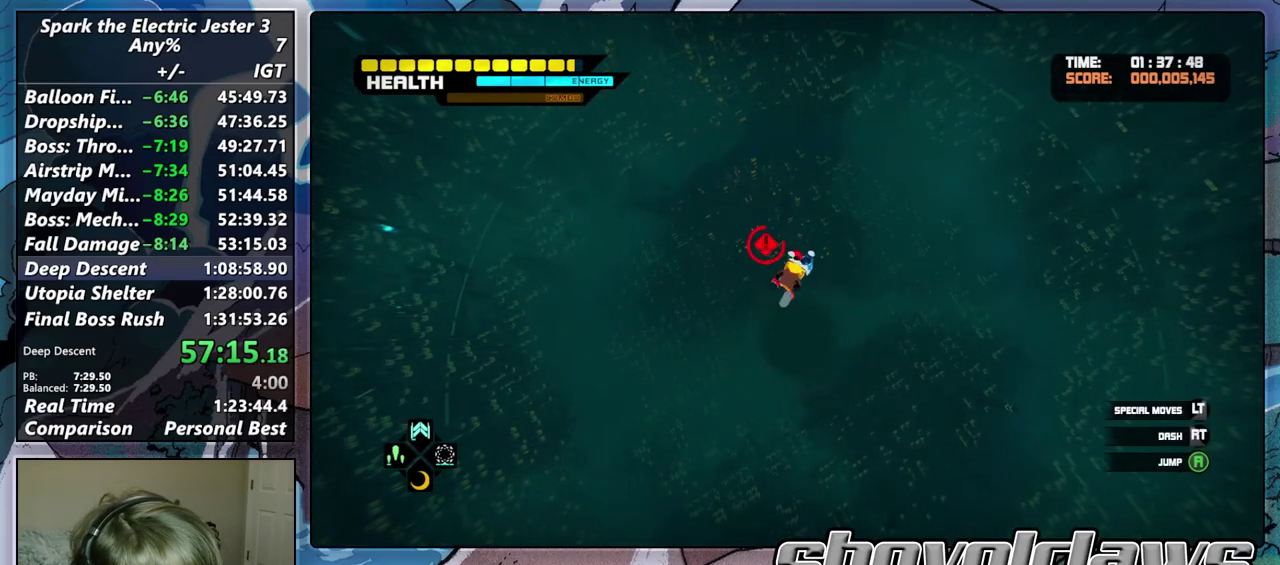
{"buttons": [], "left_stick": "up-right", "right_stick": "center", "events": []}
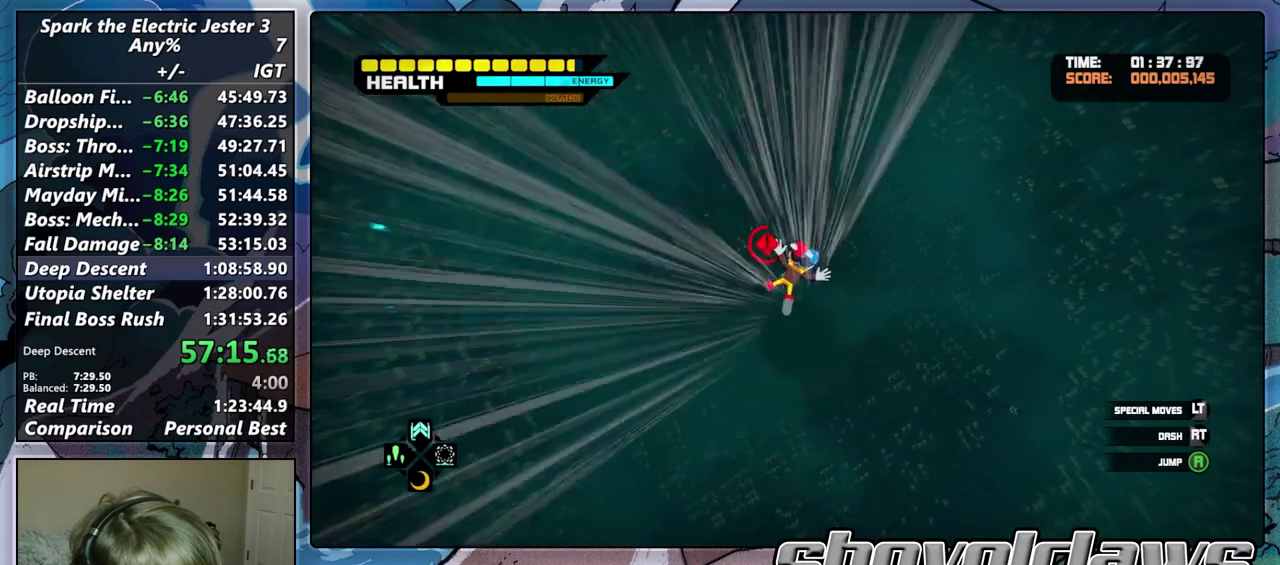
{"buttons": [], "left_stick": "center", "right_stick": "center", "events": [[383, "left_stick", "center"]]}
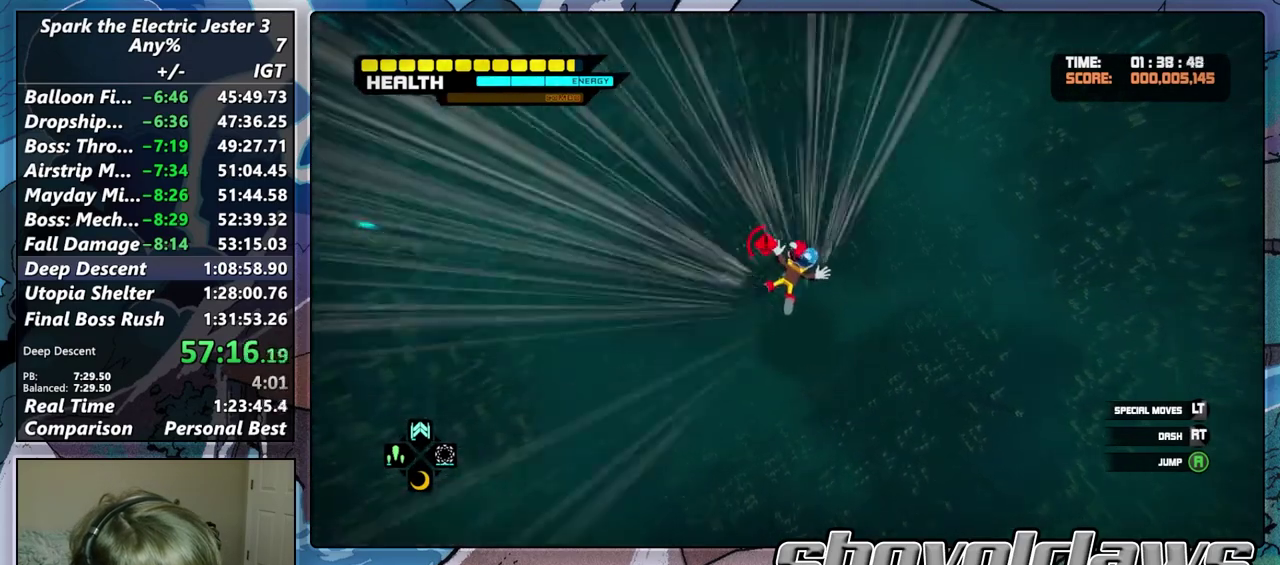
{"buttons": ["DPAD_RIGHT"], "left_stick": "center", "right_stick": "center", "events": [[417, "DPAD_RIGHT", "down"]]}
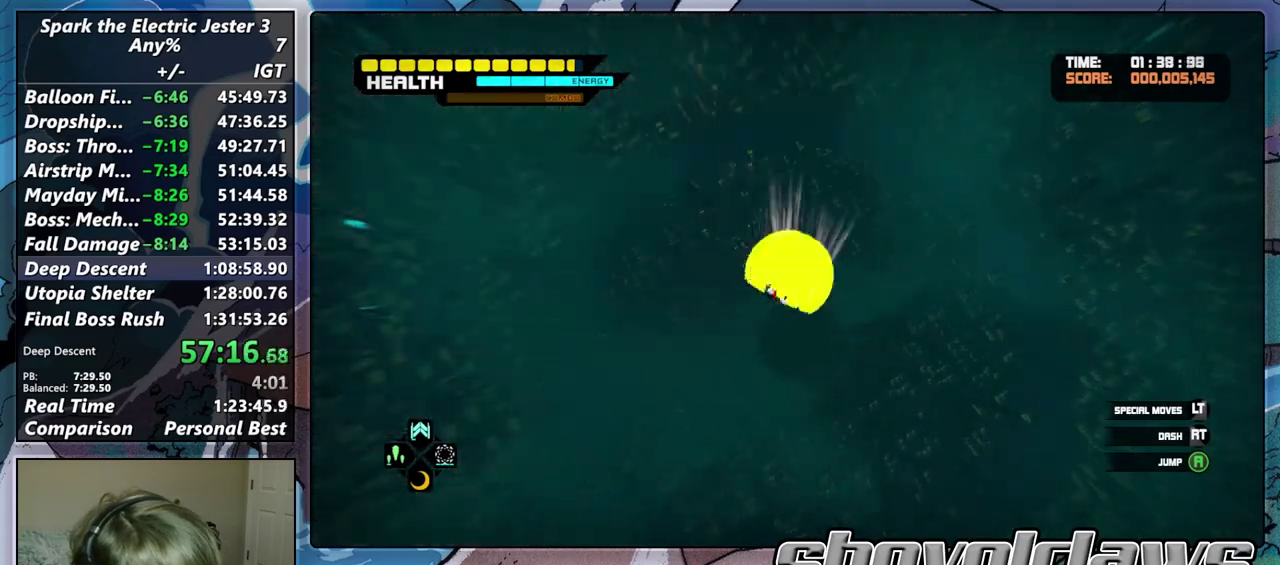
{"buttons": [], "left_stick": "up-right", "right_stick": "center"}
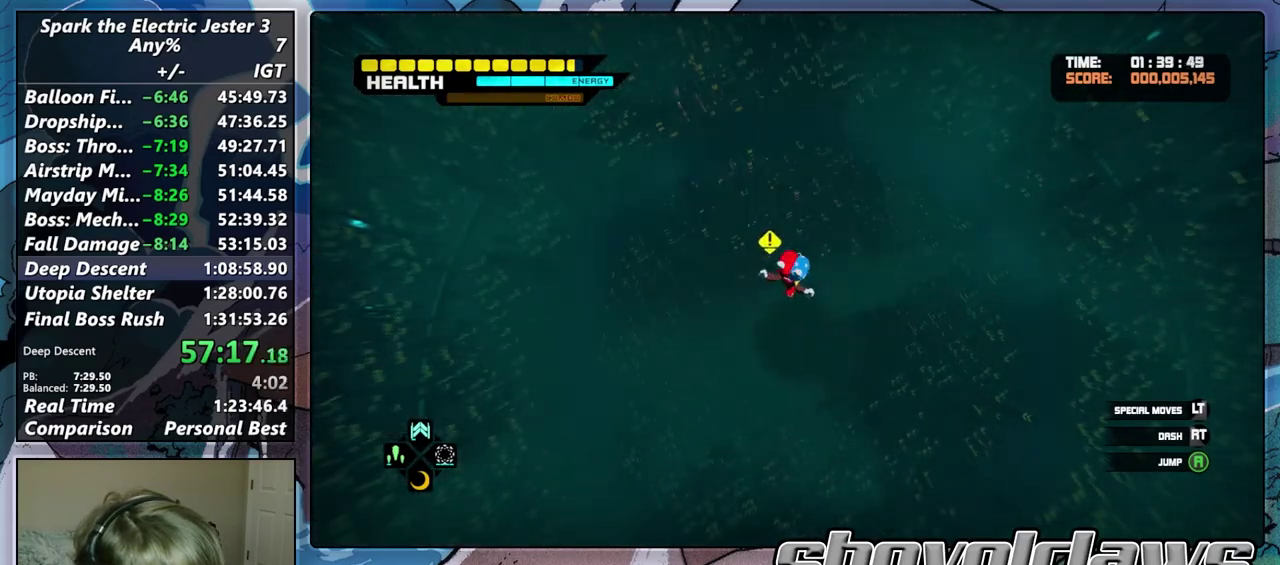
{"buttons": [], "left_stick": "up-right", "right_stick": "center"}
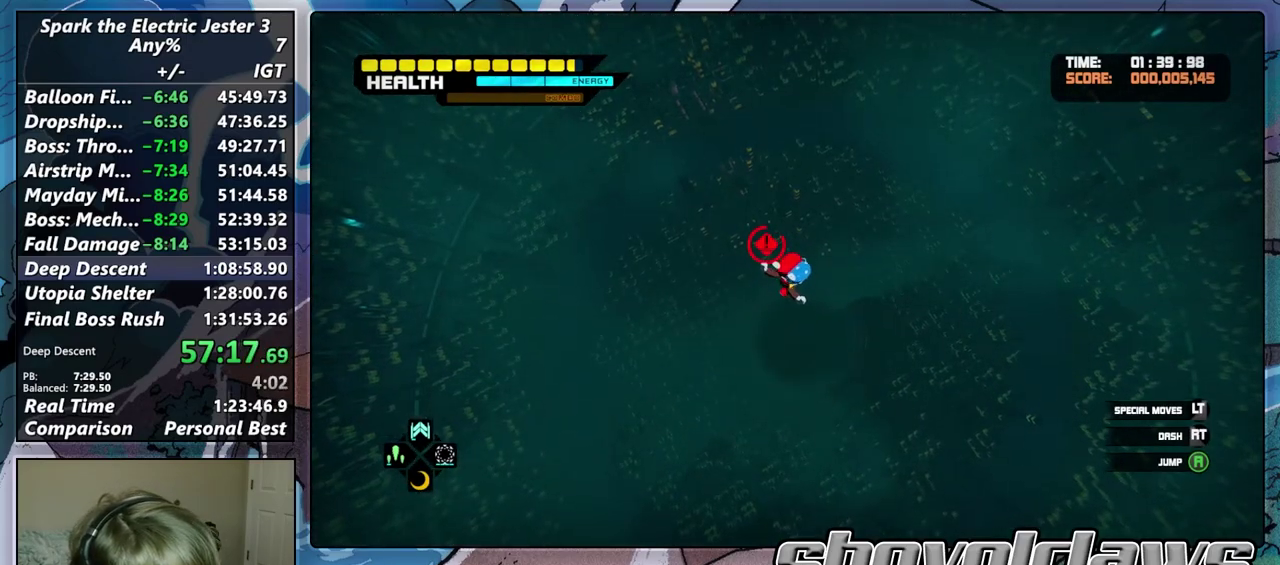
{"buttons": [], "left_stick": "up-right", "right_stick": "center"}
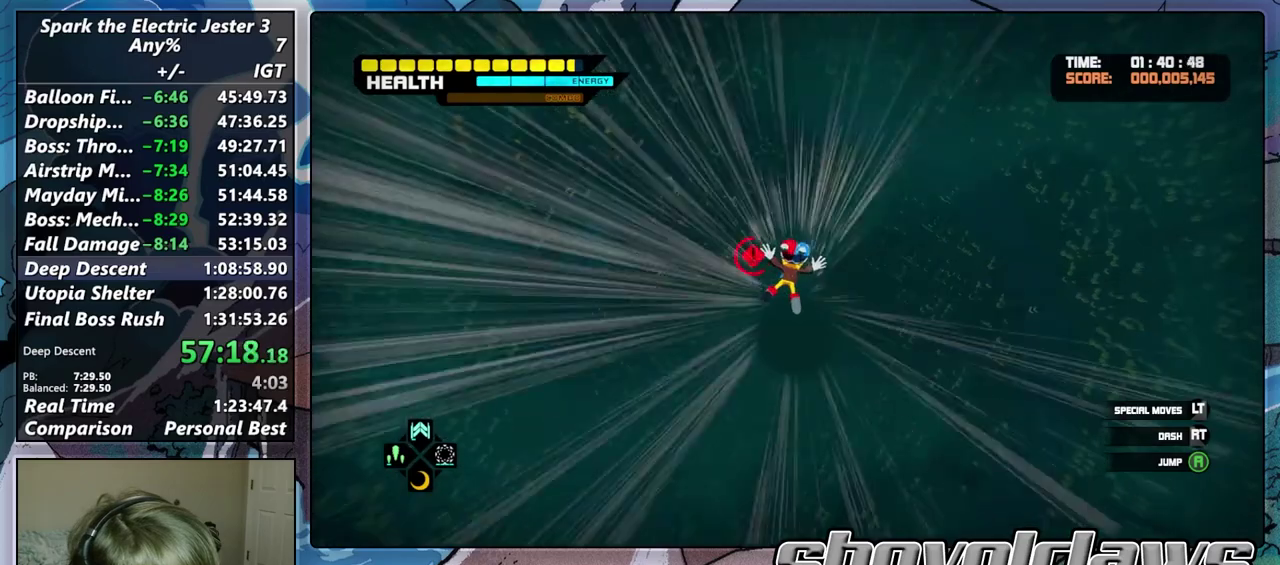
{"buttons": [], "left_stick": "center", "right_stick": "center", "events": [[117, "left_stick", "up"], [400, "left_stick", "center"]]}
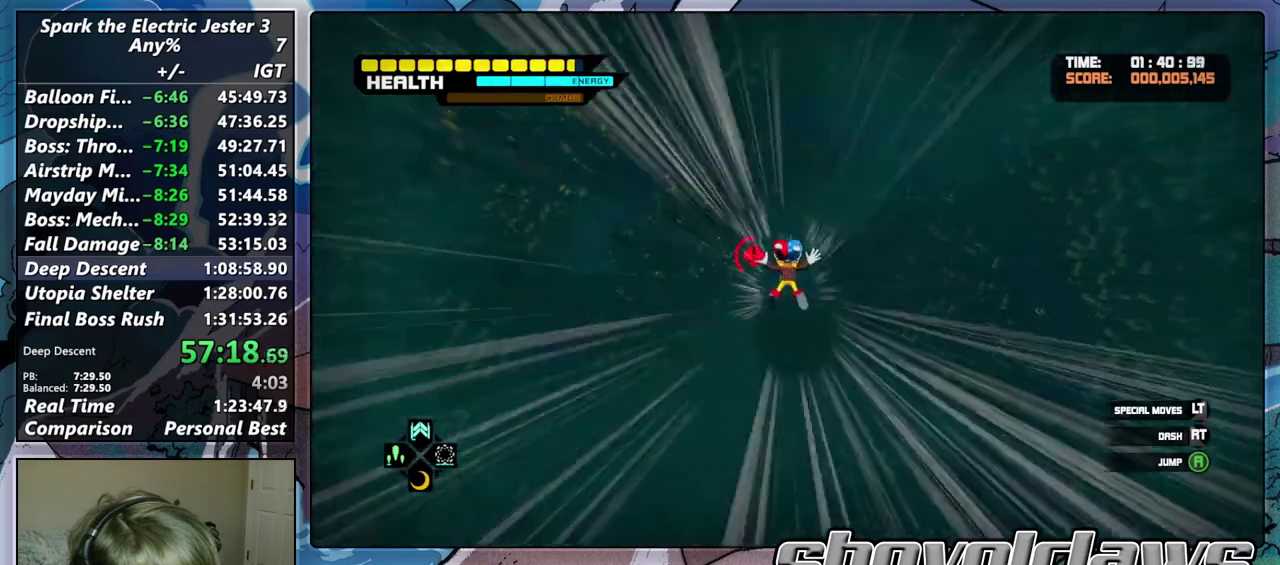
{"buttons": [], "left_stick": "center", "right_stick": "center", "events": [[367, "DPAD_RIGHT", "down"], [483, "DPAD_RIGHT", "up"]]}
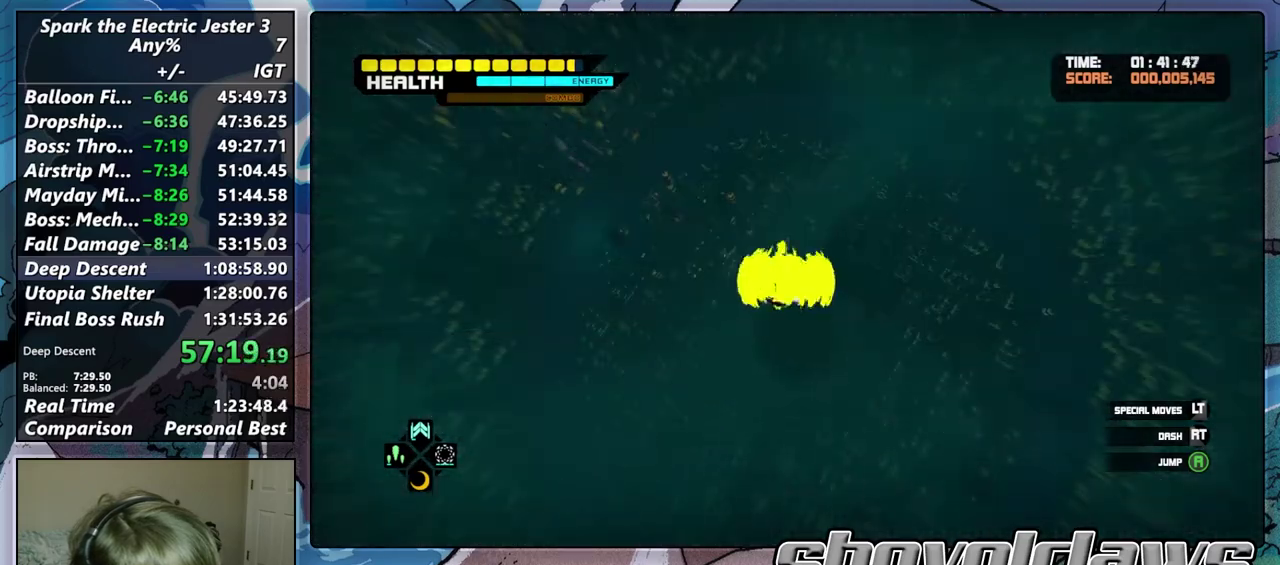
{"buttons": ["L2"], "left_stick": "center", "right_stick": "center", "events": [[50, "L2", "down"], [150, "CROSS", "down"], [200, "CROSS", "up"], [283, "CROSS", "down"], [350, "CROSS", "up"], [417, "CROSS", "down"], [500, "CROSS", "up"]]}
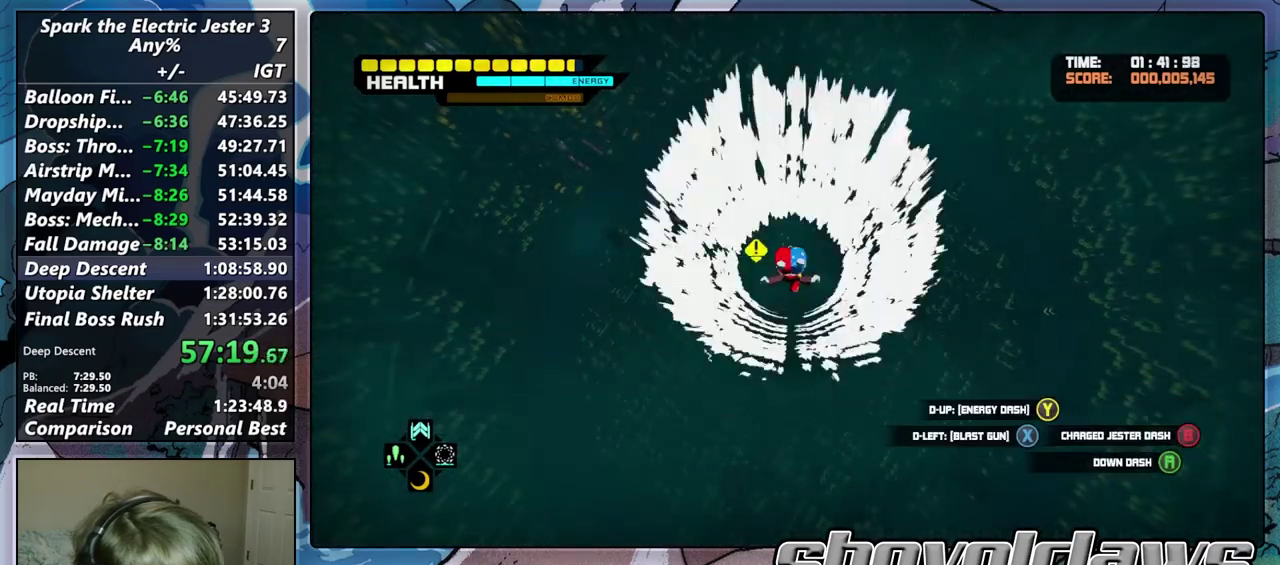
{"buttons": [], "left_stick": "up", "right_stick": "center", "events": [[17, "L2", "up"], [133, "left_stick", "up"]]}
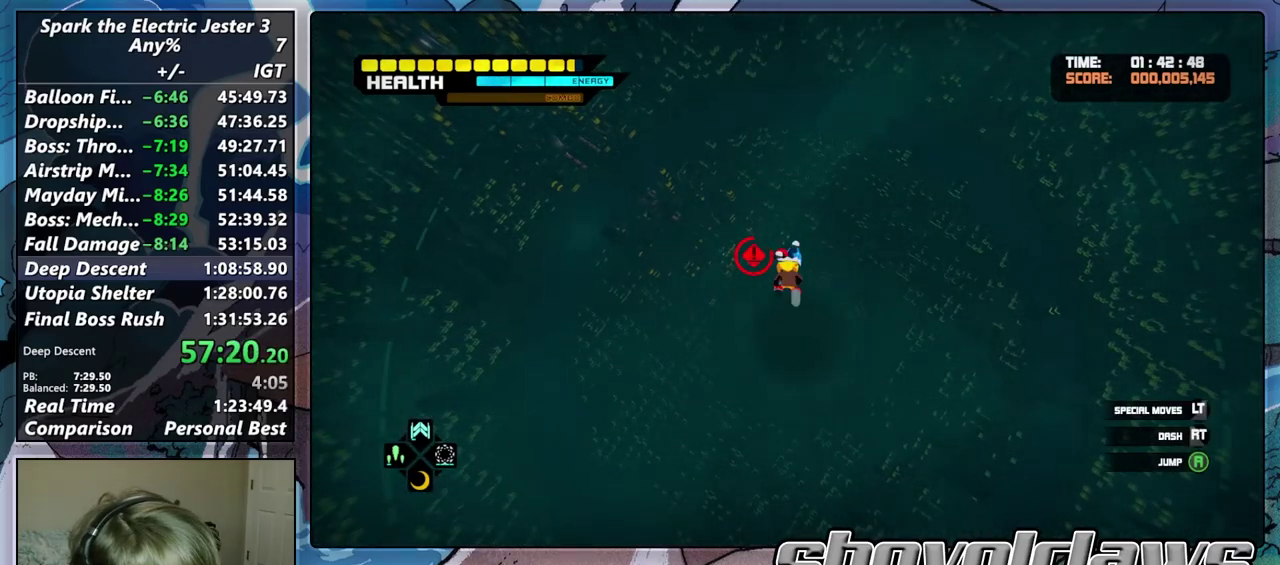
{"buttons": [], "left_stick": "up", "right_stick": "center", "events": []}
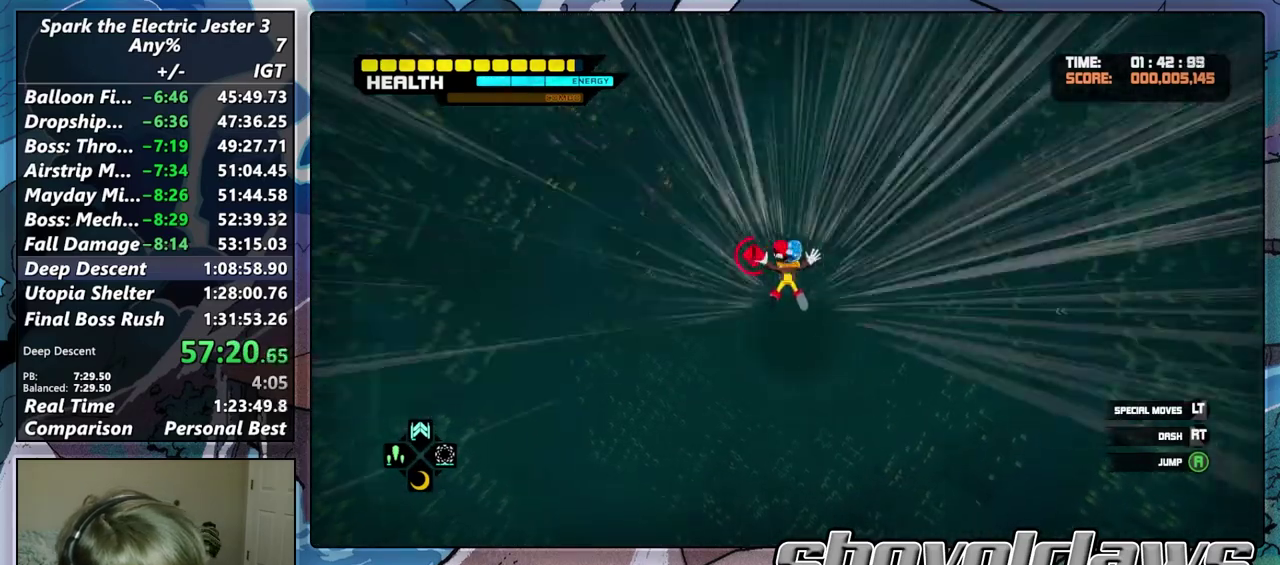
{"buttons": [], "left_stick": "center", "right_stick": "center", "events": [[350, "left_stick", "center"]]}
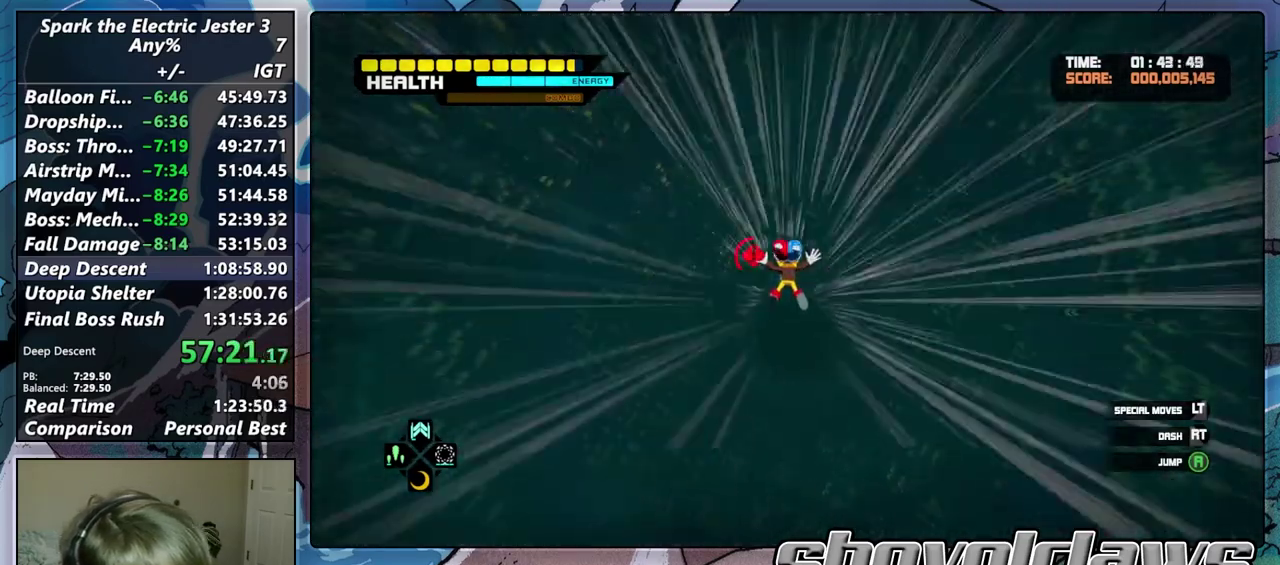
{"buttons": ["DPAD_RIGHT"], "left_stick": "center", "right_stick": "center", "events": [[467, "DPAD_RIGHT", "down"]]}
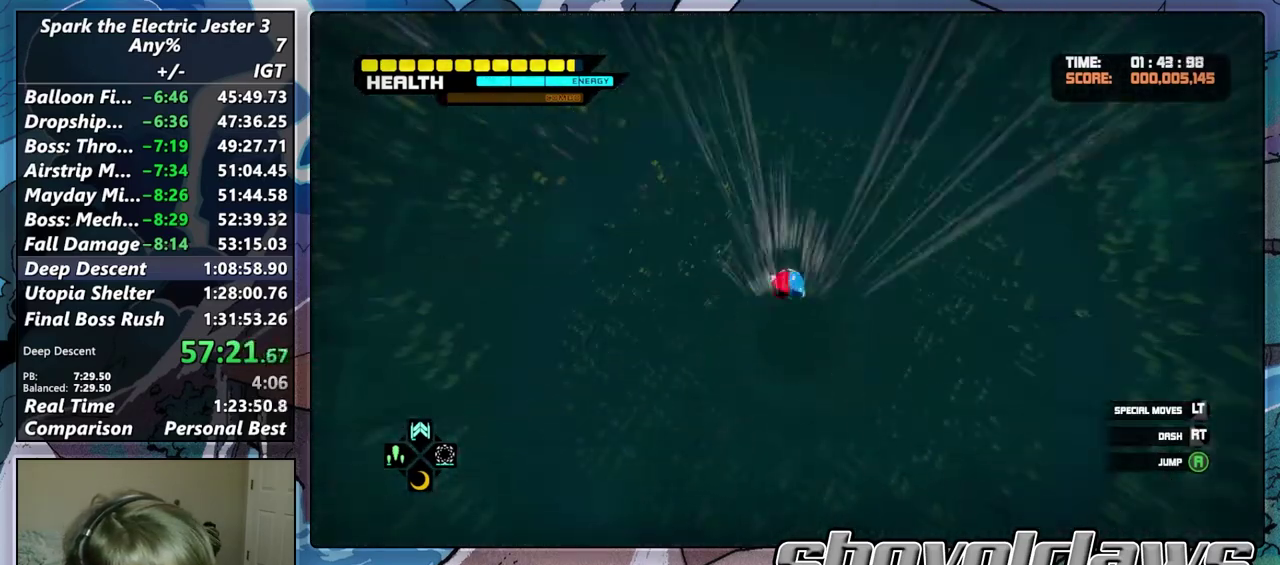
{"buttons": ["CROSS", "L2"], "left_stick": "center", "right_stick": "center", "events": [[83, "DPAD_RIGHT", "up"], [150, "L2", "down"], [217, "CROSS", "down"], [267, "CROSS", "up"], [350, "CROSS", "down"], [417, "CROSS", "up"], [500, "CROSS", "down"]]}
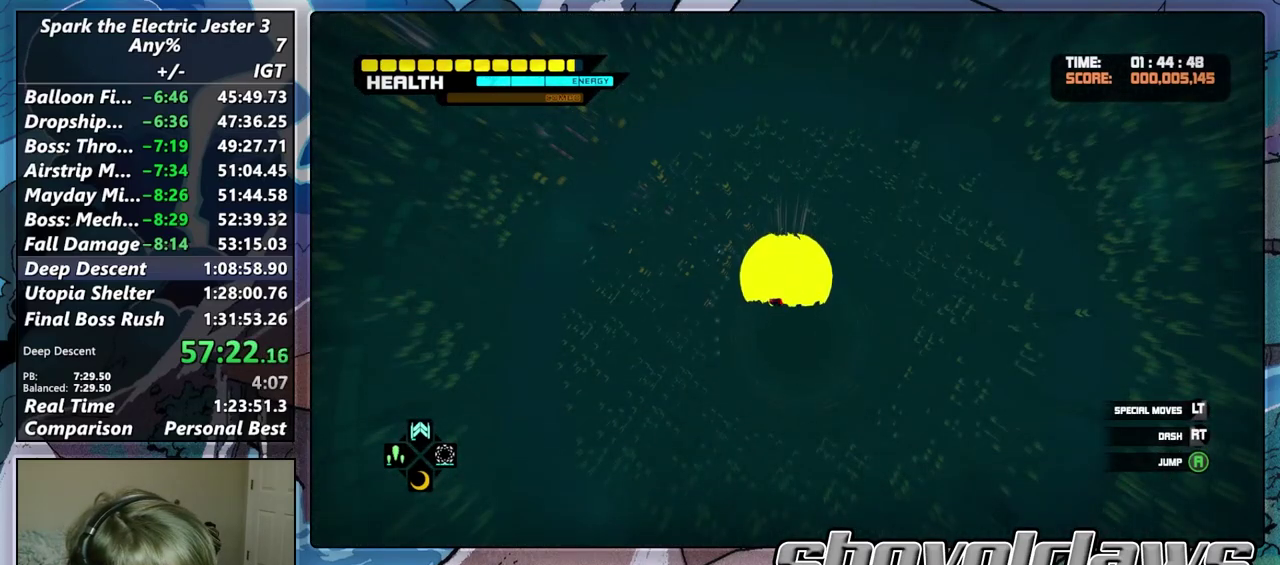
{"buttons": ["L2"], "left_stick": "center", "right_stick": "center", "events": [[50, "CROSS", "up"], [133, "CROSS", "down"], [200, "CROSS", "up"], [283, "CROSS", "down"], [350, "CROSS", "up"], [433, "CROSS", "down"], [500, "CROSS", "up"]]}
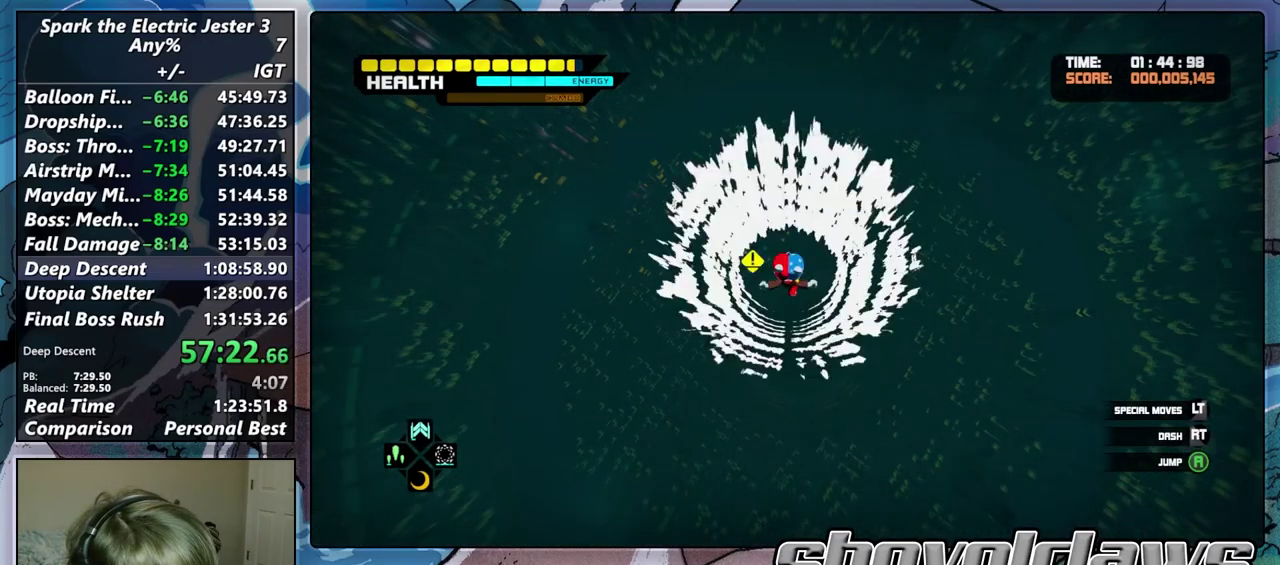
{"buttons": [], "left_stick": "center", "right_stick": "center", "events": [[67, "CROSS", "down"], [150, "CROSS", "up"], [283, "L2", "up"]]}
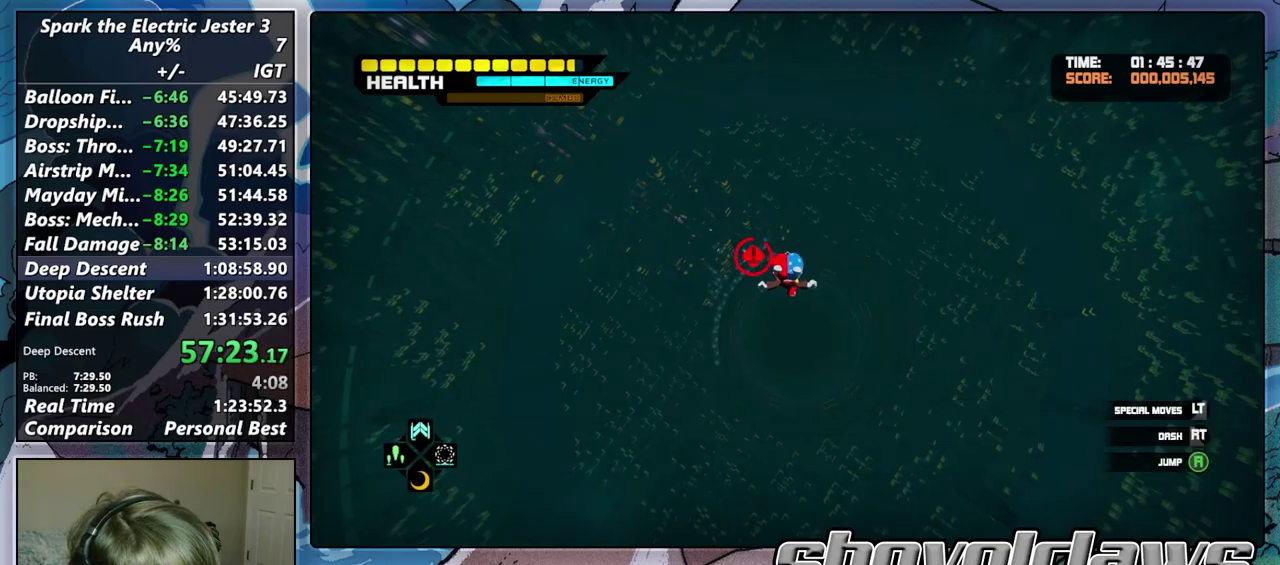
{"buttons": [], "left_stick": "up", "right_stick": "center", "events": [[50, "left_stick", "up"]]}
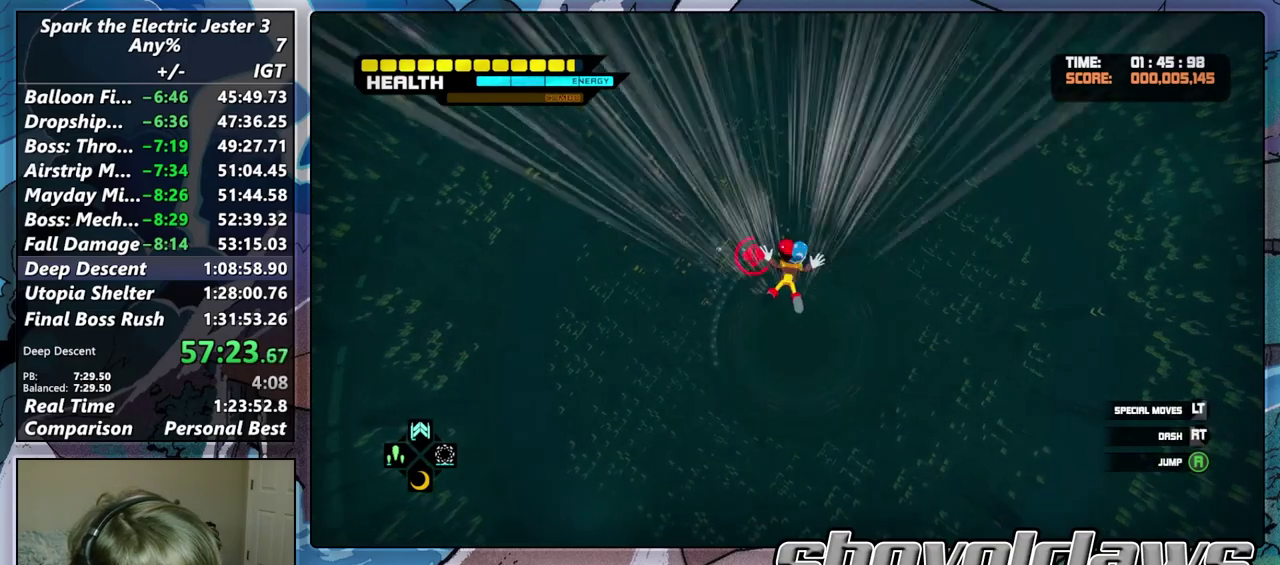
{"buttons": [], "left_stick": "center", "right_stick": "center", "events": [[183, "left_stick", "center"]]}
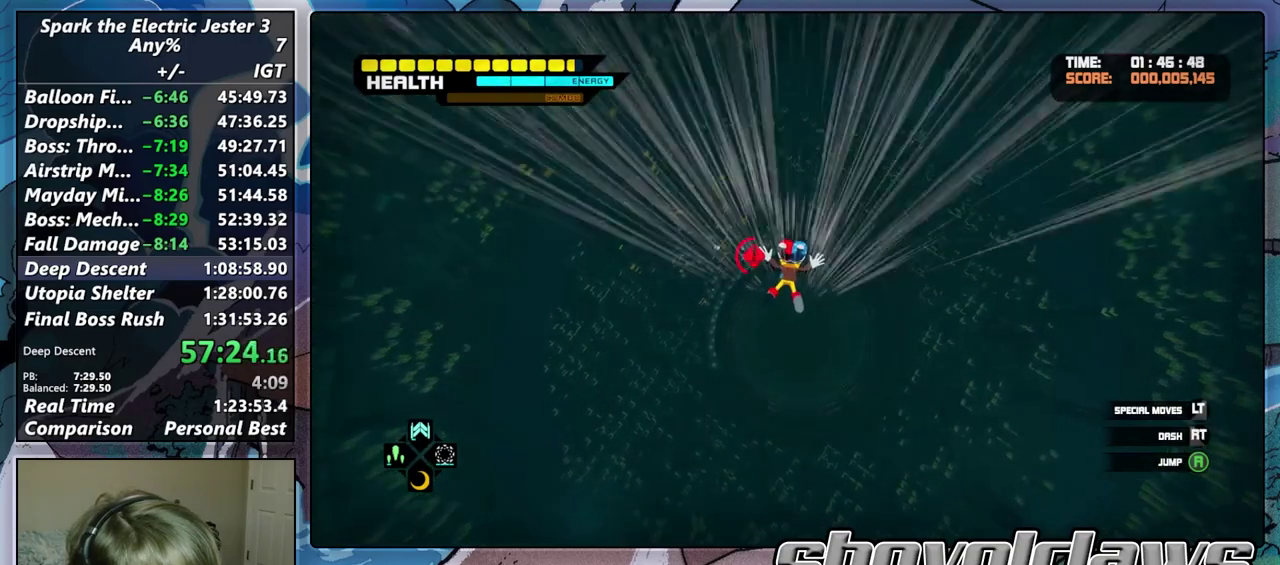
{"buttons": [], "left_stick": "center", "right_stick": "center", "events": []}
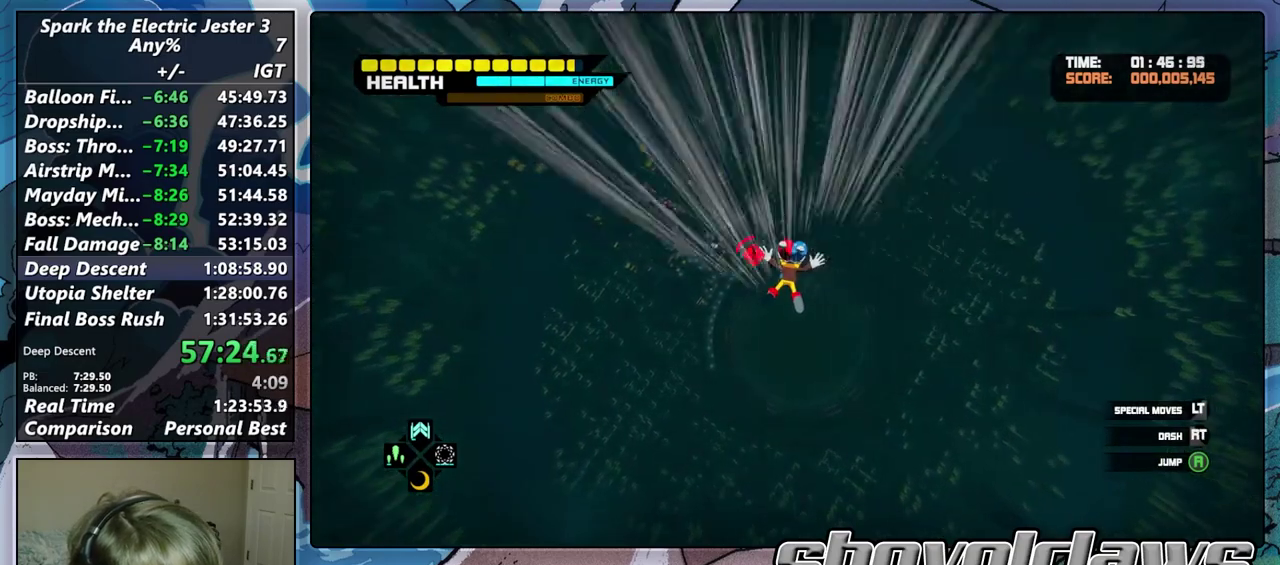
{"buttons": ["L2"], "left_stick": "center", "right_stick": "center", "events": [[17, "DPAD_RIGHT", "down"], [150, "DPAD_RIGHT", "up"], [167, "L2", "down"], [267, "CROSS", "down"], [333, "CROSS", "up"], [417, "CROSS", "down"], [467, "CROSS", "up"]]}
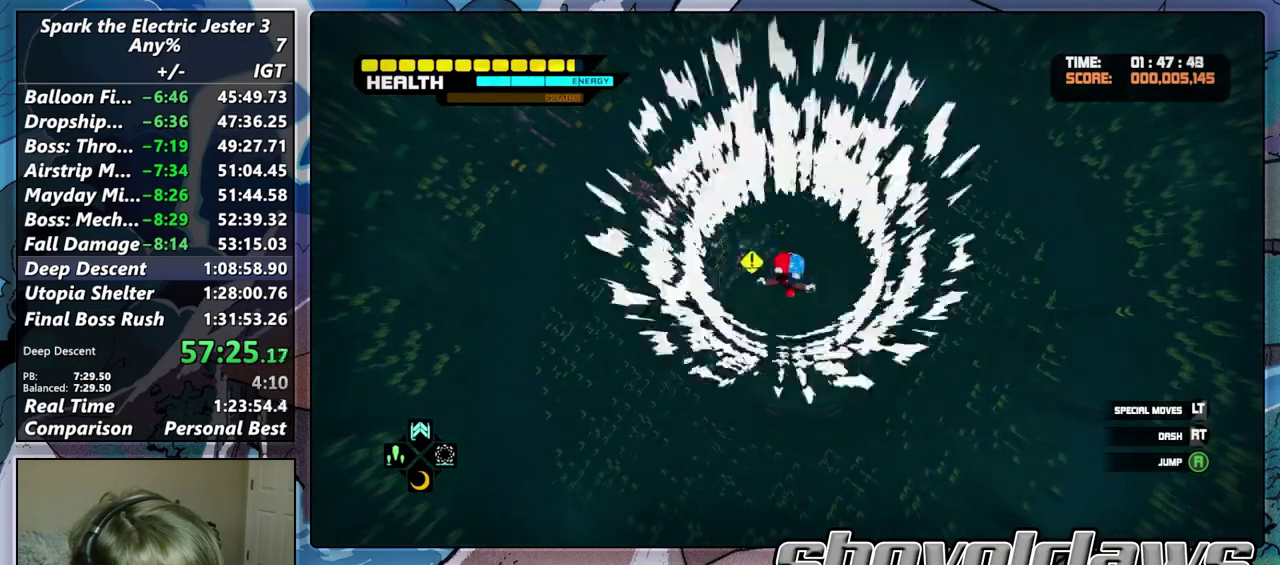
{"buttons": [], "left_stick": "center", "right_stick": "center", "events": [[50, "CROSS", "down"], [150, "CROSS", "up"], [267, "L2", "up"]]}
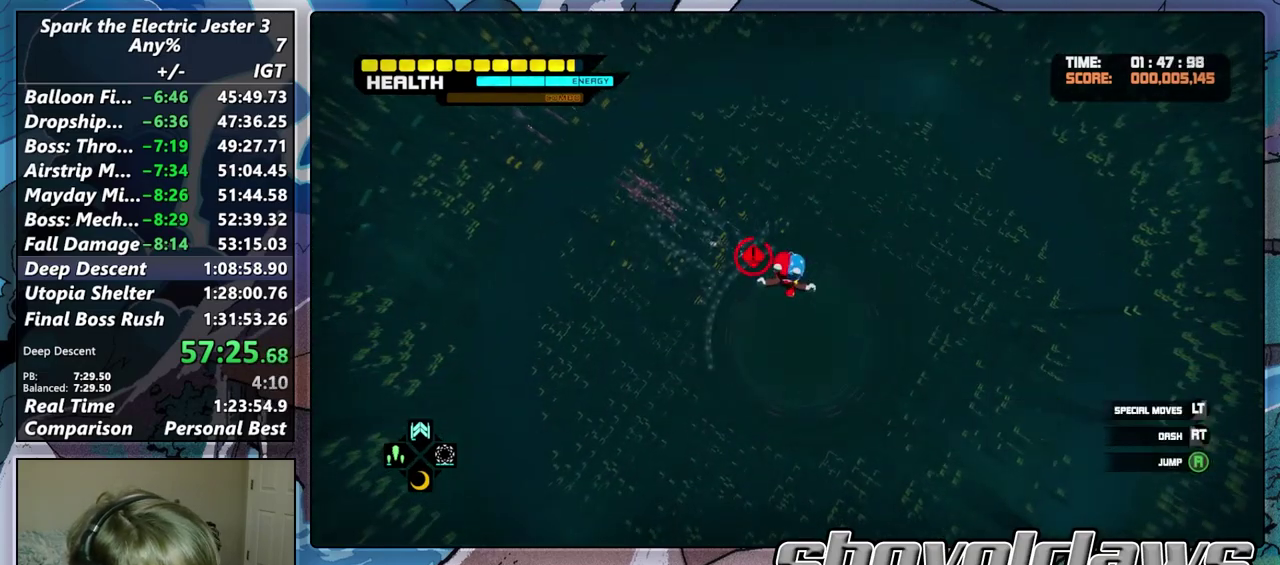
{"buttons": [], "left_stick": "center", "right_stick": "center", "events": []}